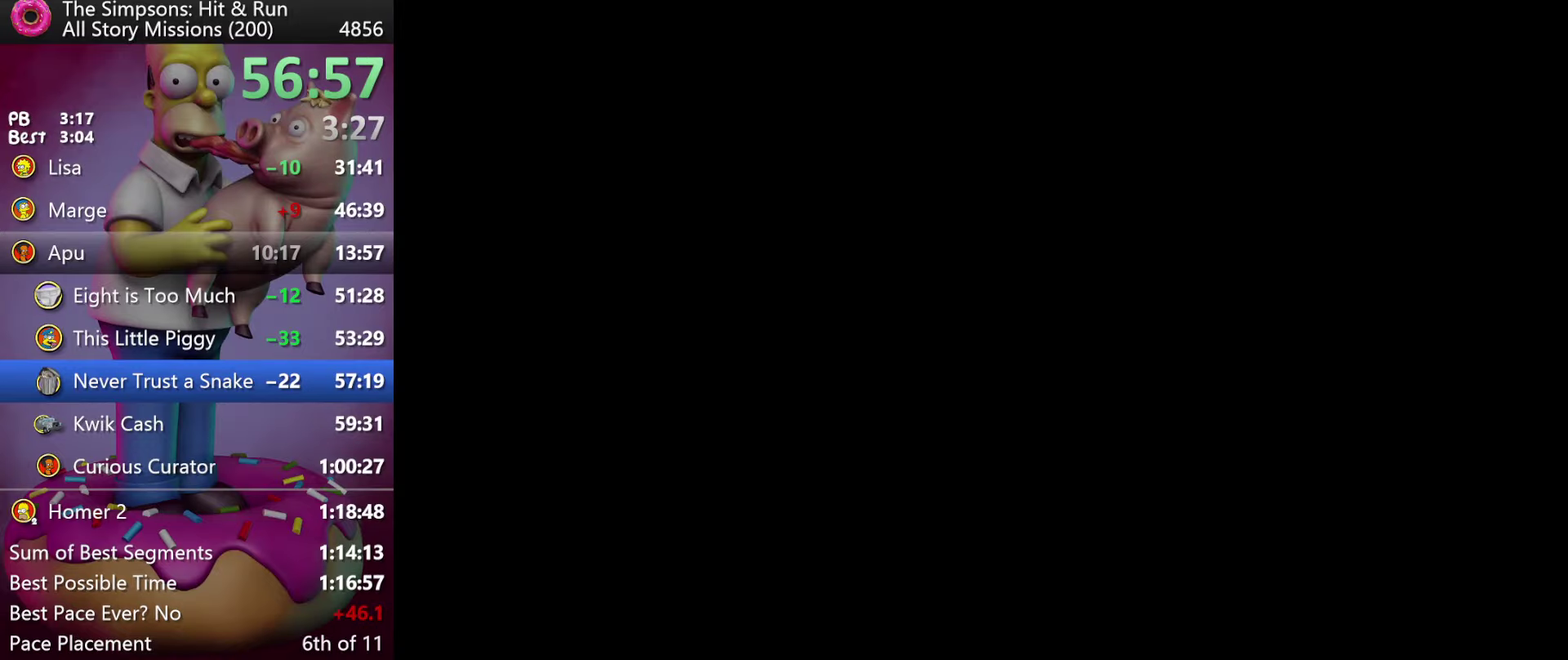
Gameplay with a controller (Xbox layout); each line is a JSON object with the inputs held at the frame after it. "events" lists button and stick changes between this image and that frame as [ms after this image, input, new state], when the widget could be followed in between. Not read: DPAD_DOWN DPAD_LEFT DPAD_RIGHT DPAD_UP L3 R3.
{"buttons": ["R2"], "events": [[333, "X", "up"]]}
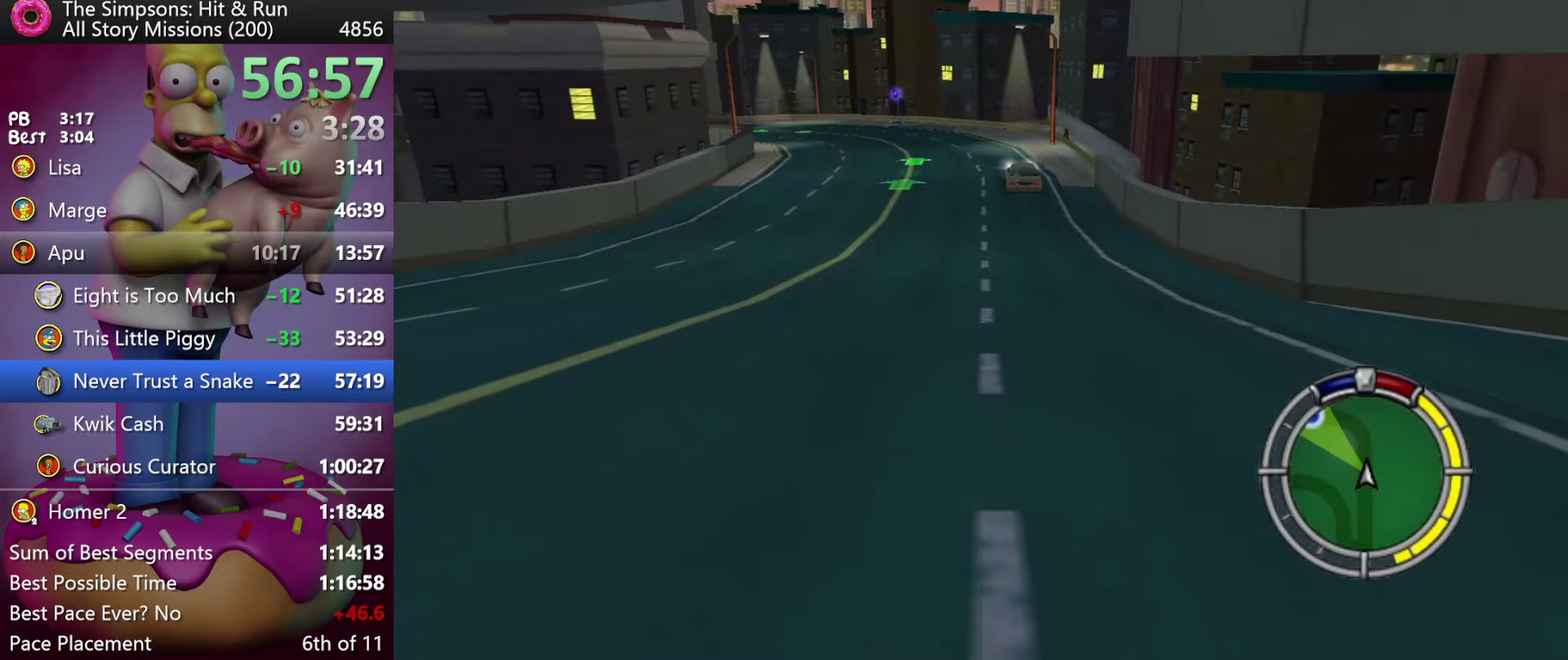
{"buttons": ["R2"], "events": []}
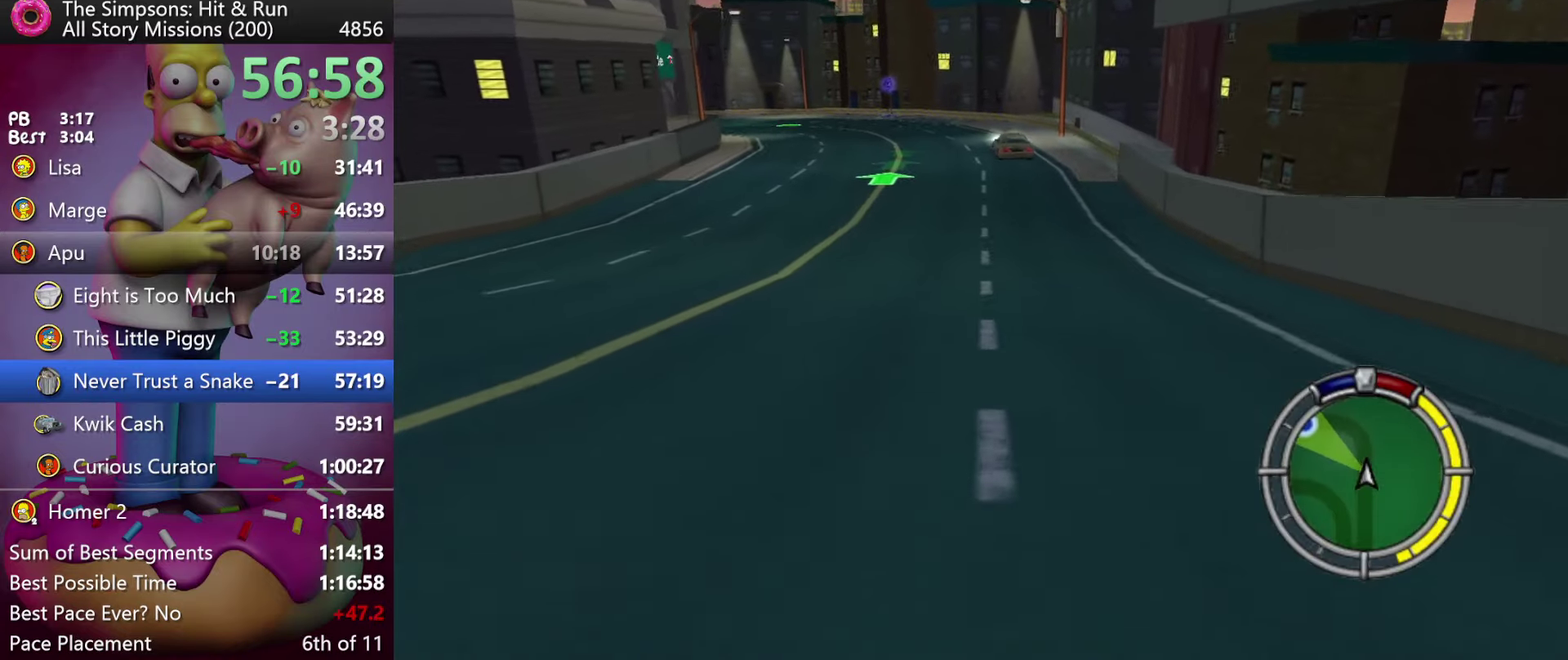
{"buttons": ["R2"], "events": []}
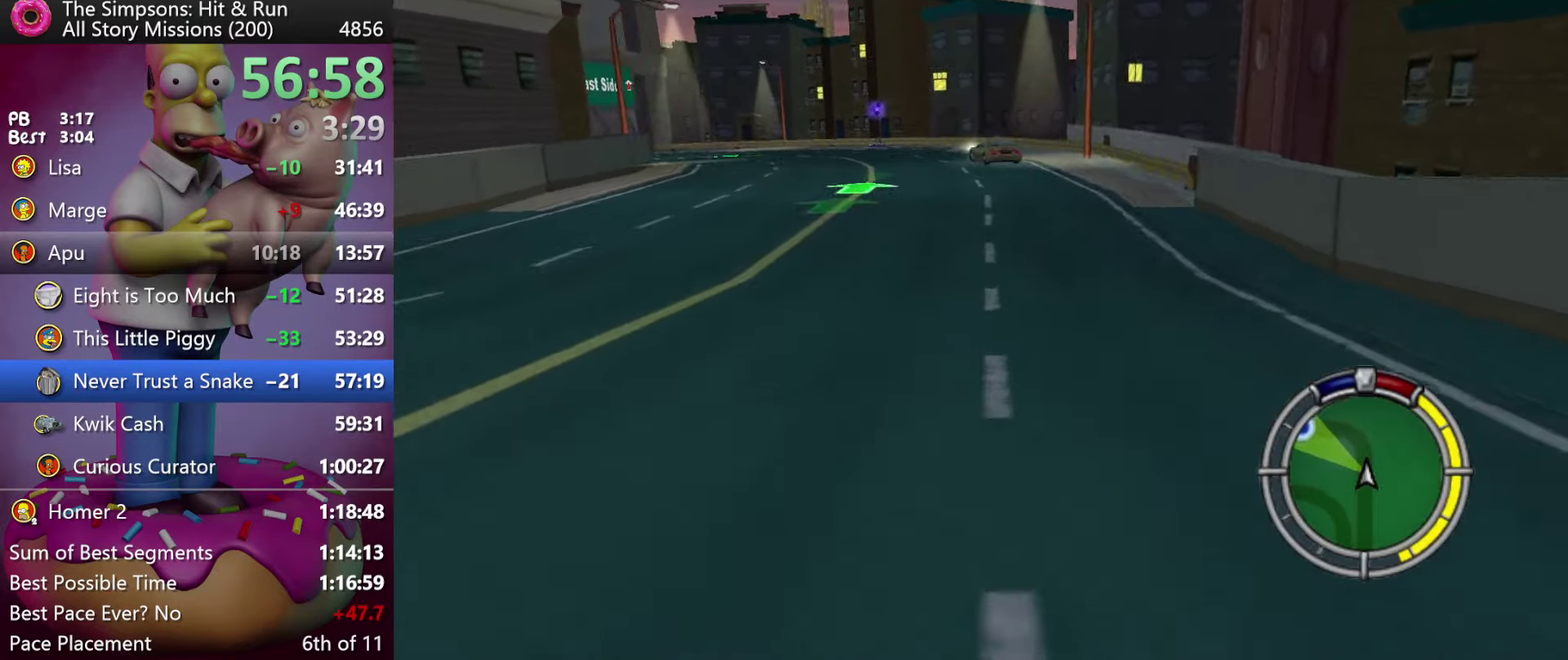
{"buttons": ["R2"], "events": [[50, "A", "down"], [50, "Y", "down"], [333, "A", "up"], [333, "Y", "up"]]}
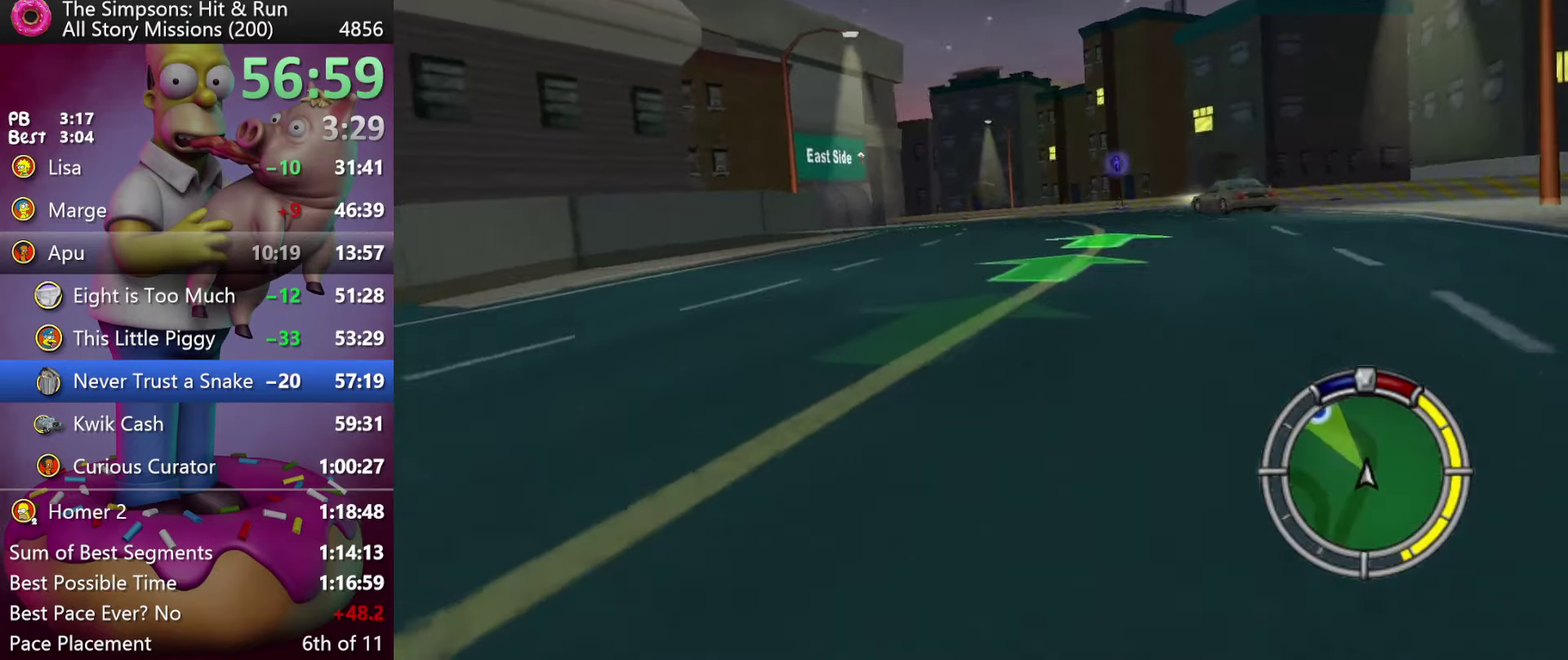
{"buttons": ["R2"], "events": []}
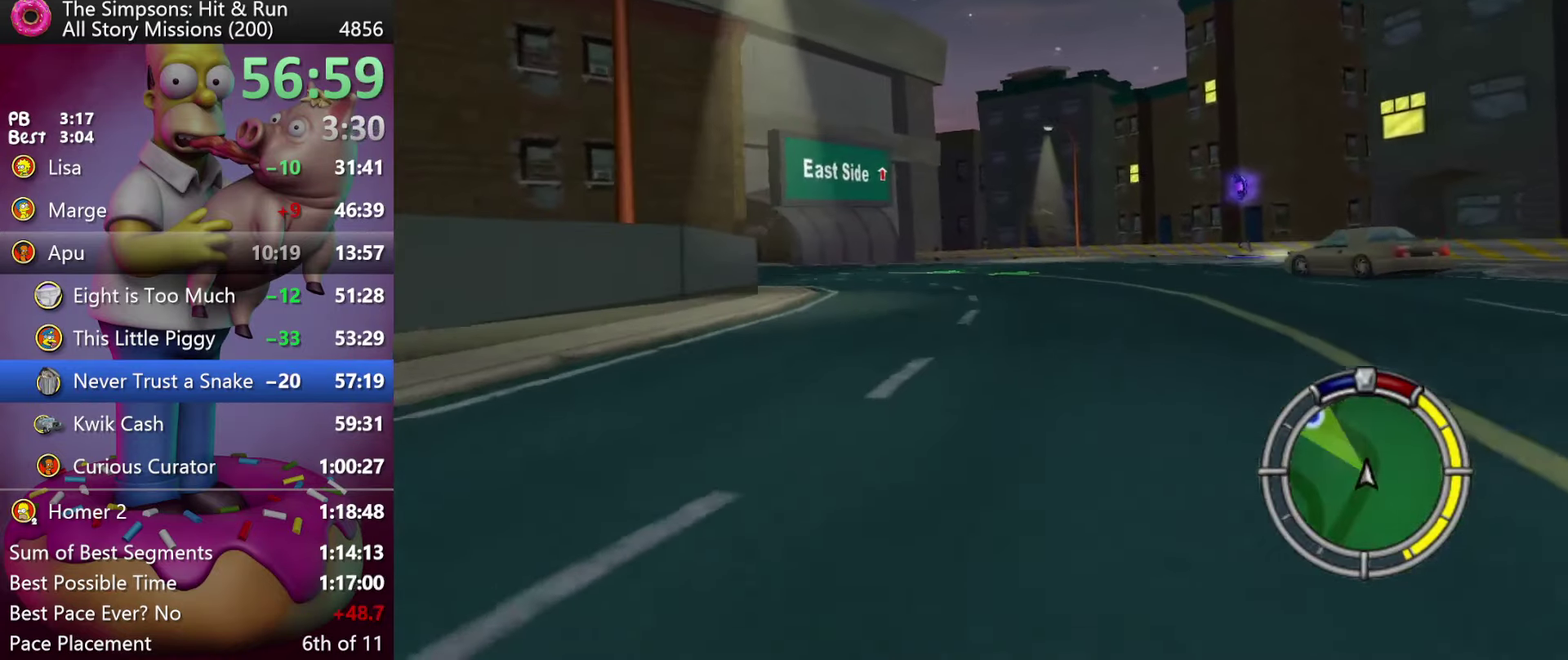
{"buttons": ["R2"], "events": []}
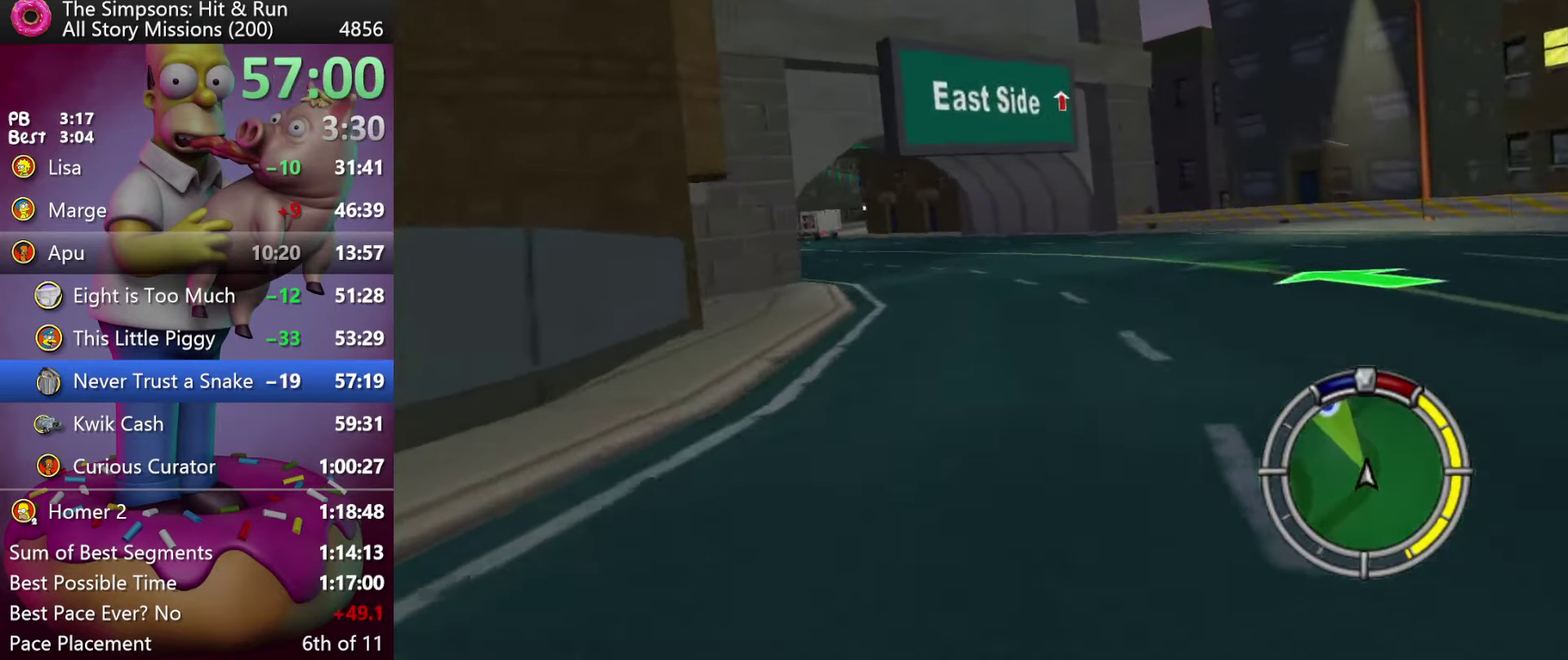
{"buttons": ["R2"], "events": []}
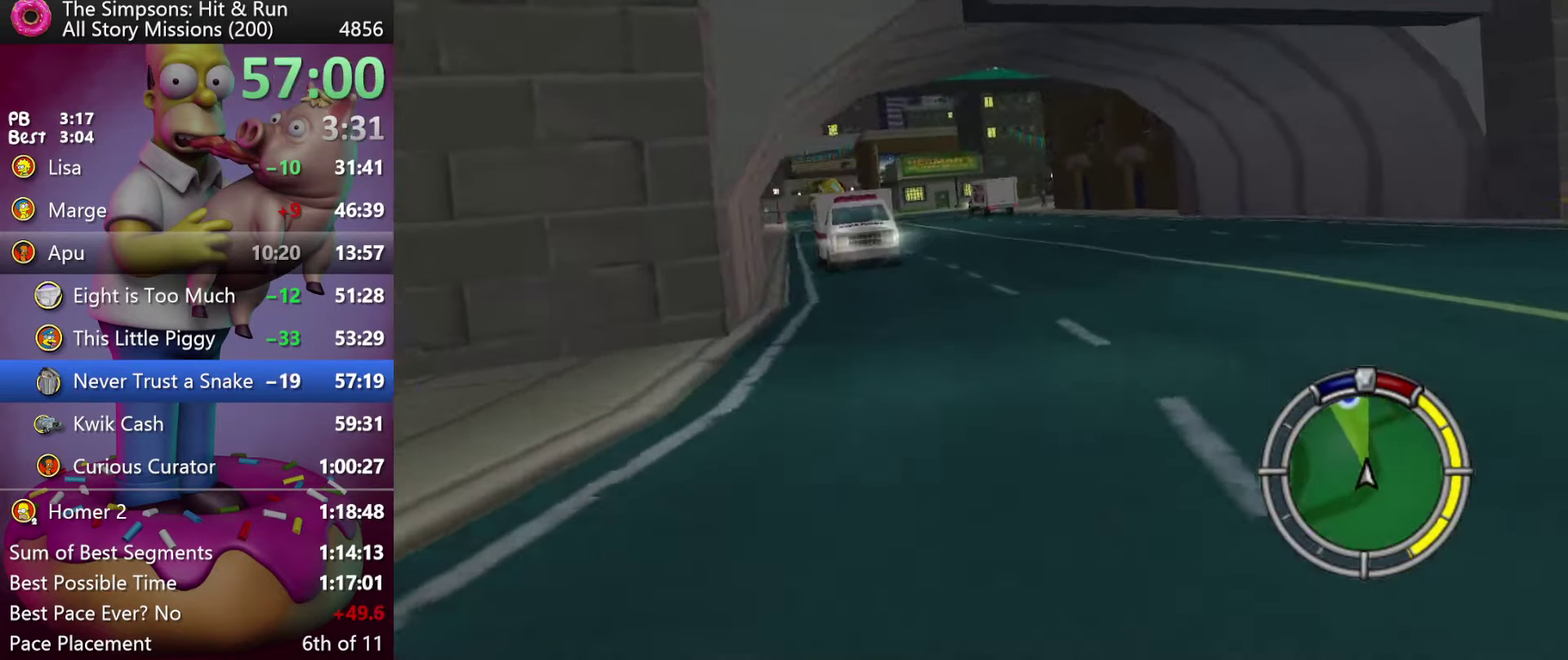
{"buttons": ["R2"], "events": []}
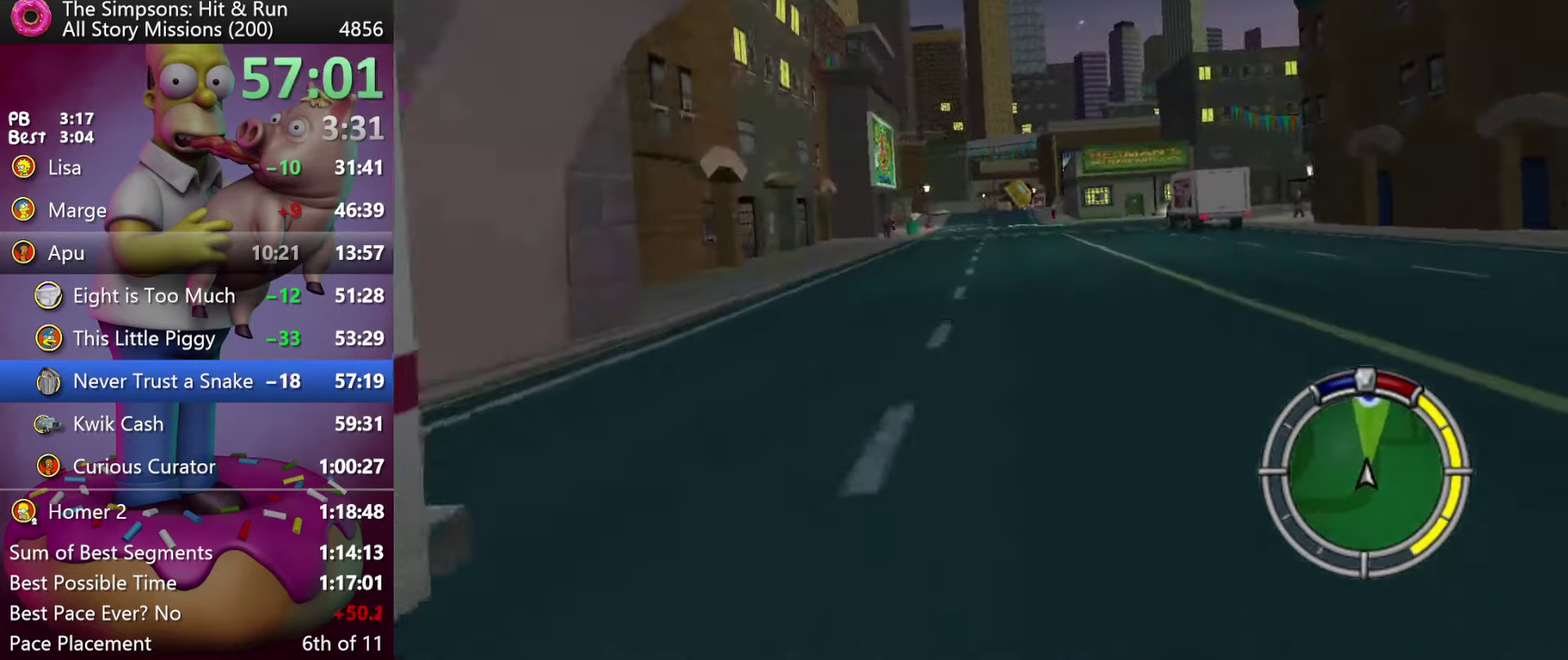
{"buttons": ["R2"], "events": []}
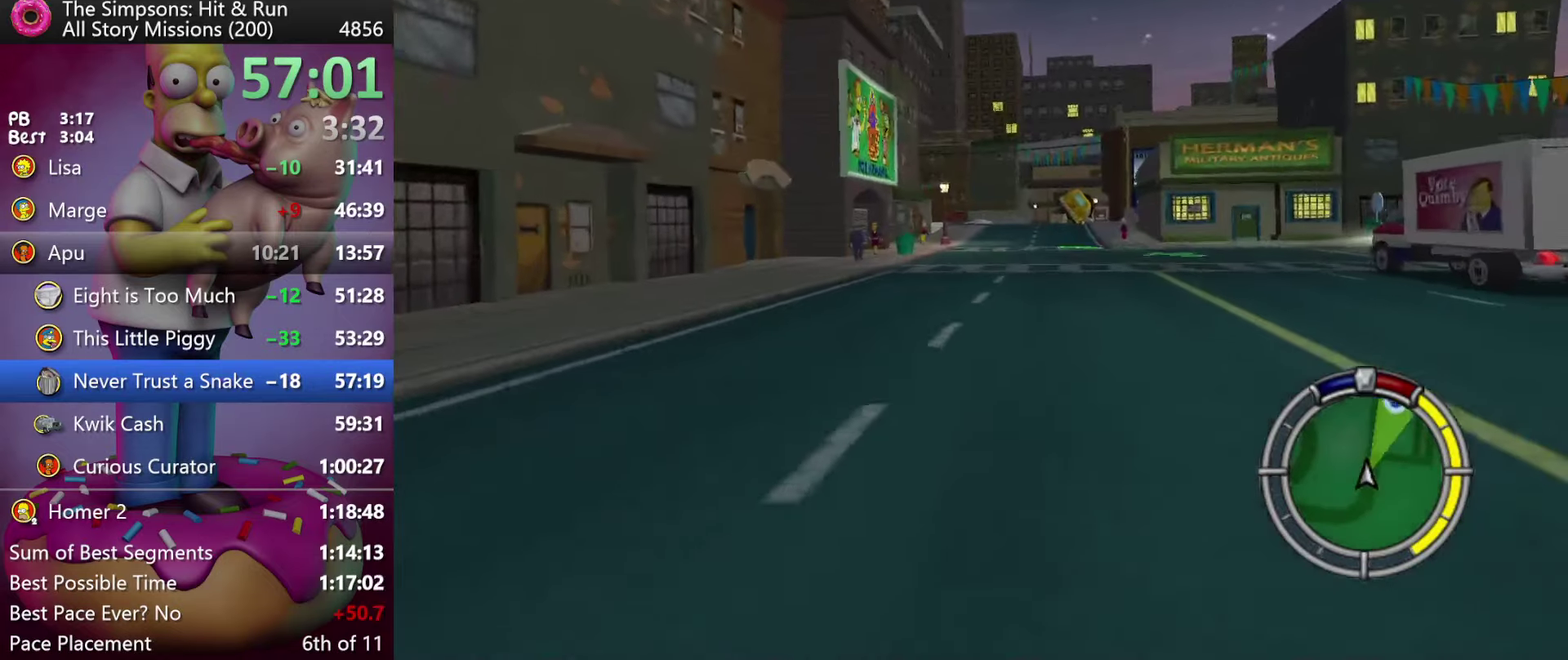
{"buttons": ["A", "Y", "R2"], "events": [[433, "A", "down"], [433, "Y", "down"]]}
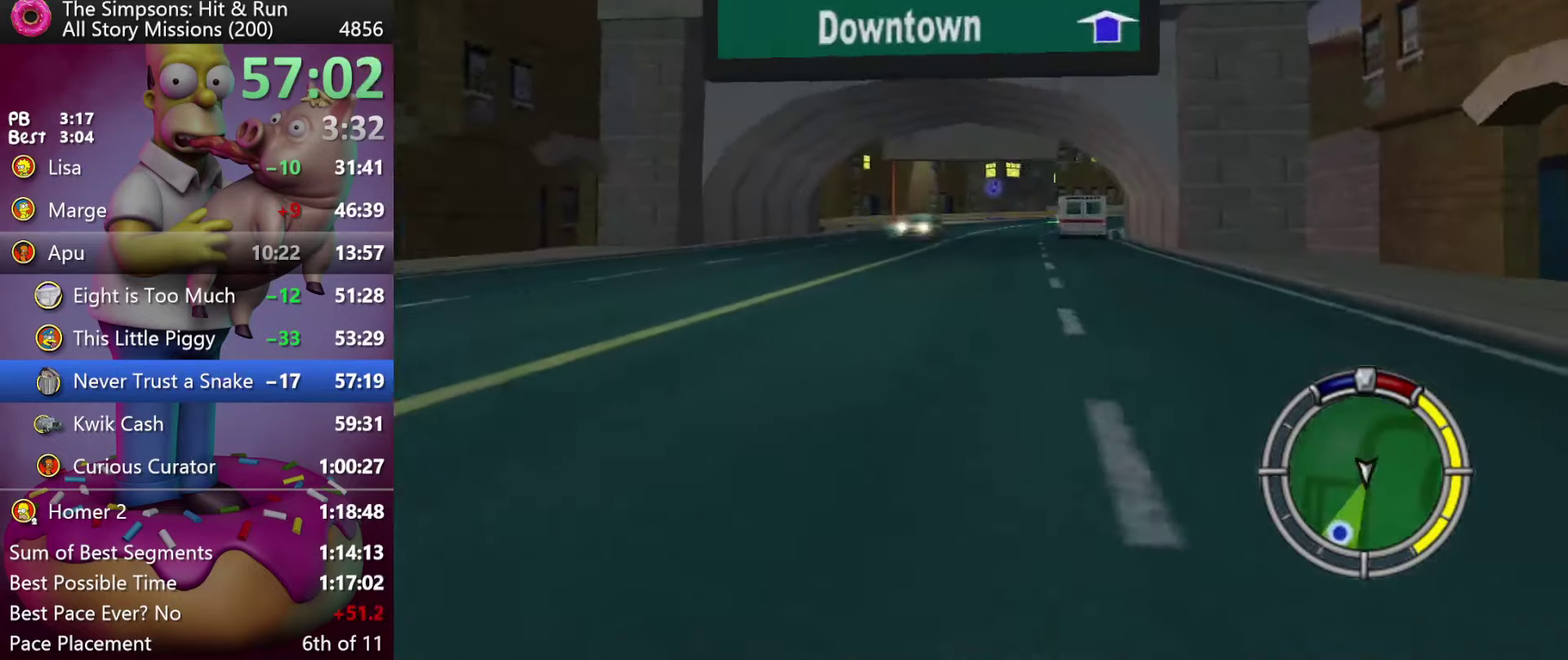
{"buttons": ["R2"], "events": [[83, "A", "up"], [83, "Y", "up"]]}
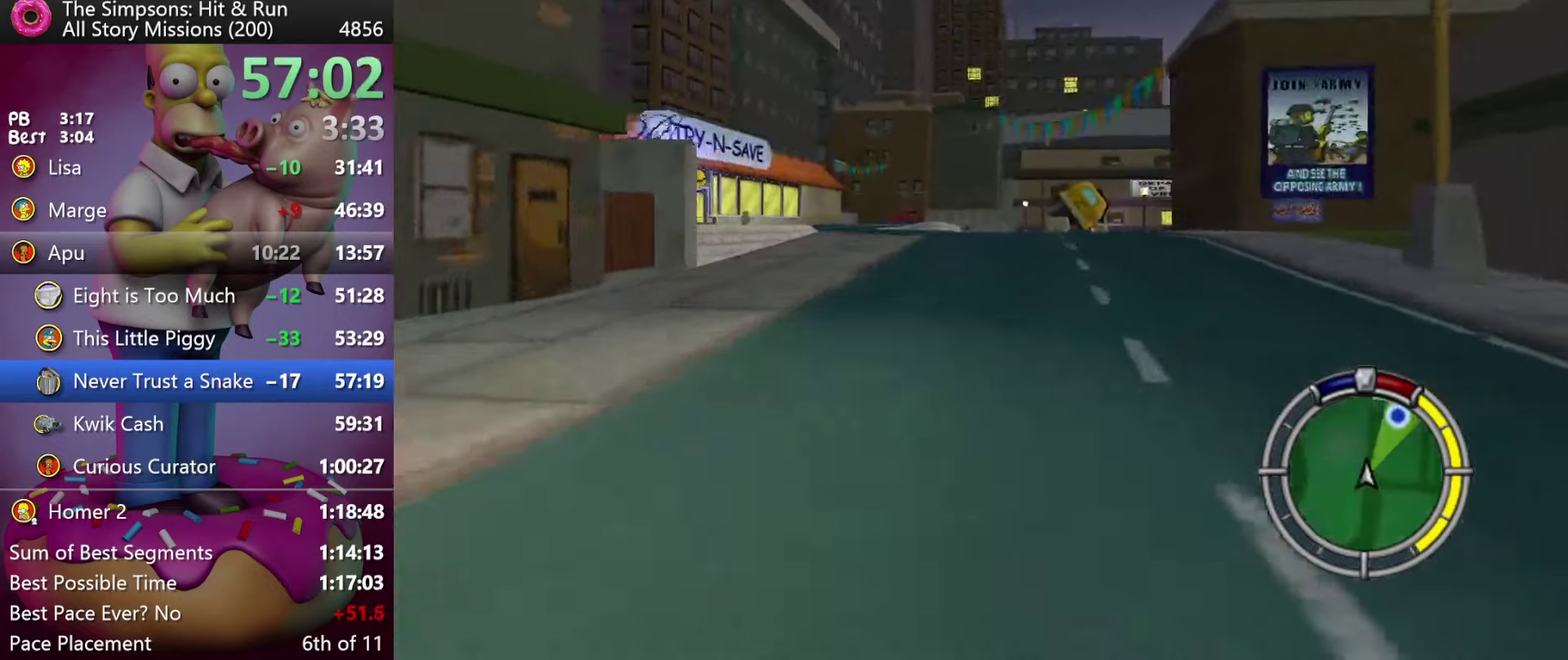
{"buttons": ["A", "Y", "R2"], "events": [[450, "A", "down"], [450, "Y", "down"]]}
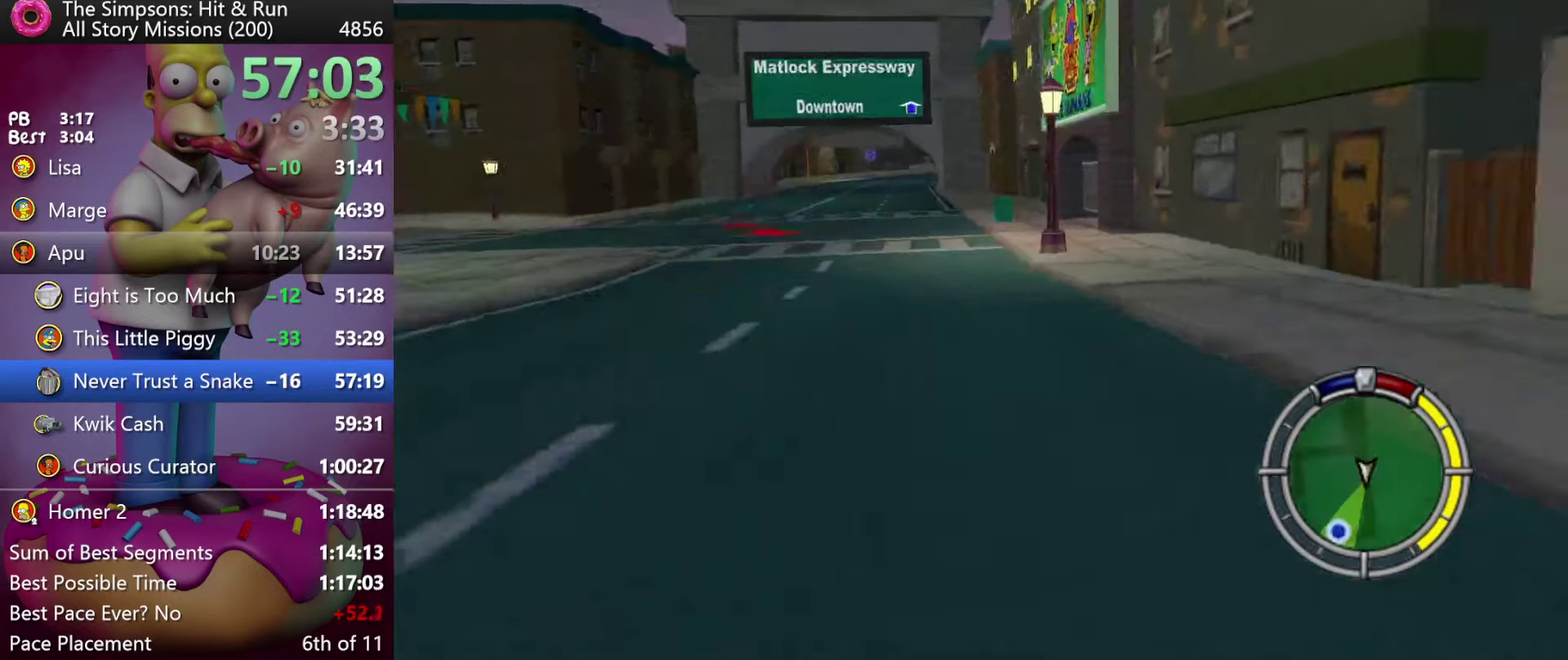
{"buttons": ["R2"], "events": [[217, "A", "up"], [217, "Y", "up"]]}
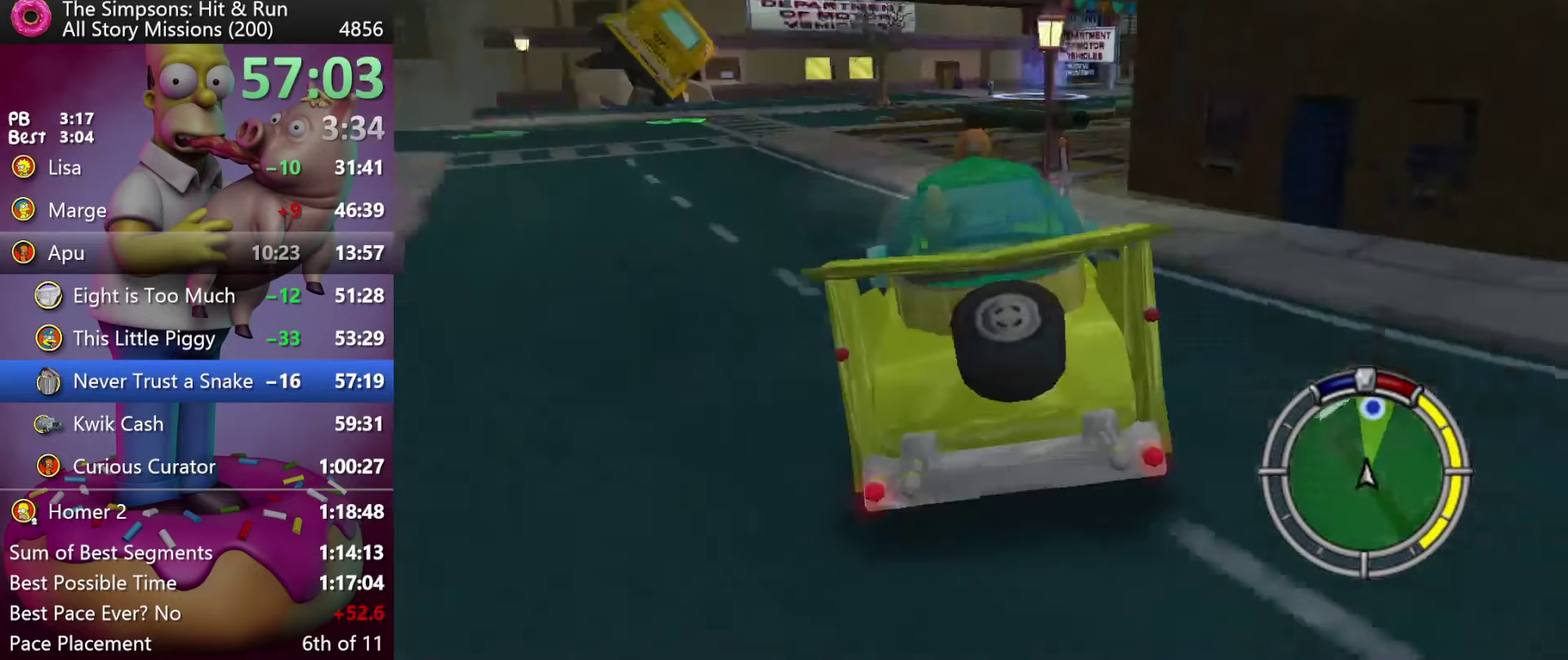
{"buttons": ["R2"], "events": [[33, "R1", "down"], [100, "R1", "up"], [167, "R1", "down"], [267, "R1", "up"]]}
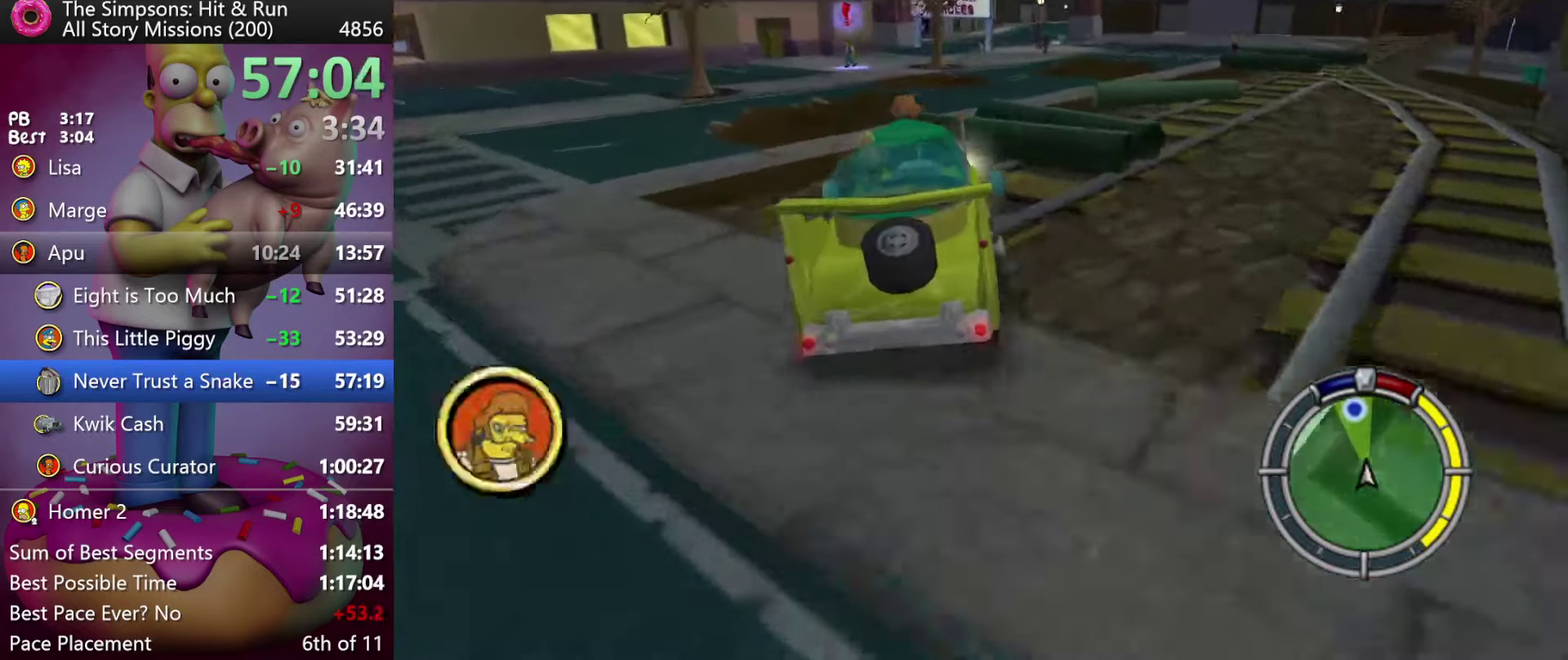
{"buttons": ["X", "Y"], "events": [[400, "Y", "down"], [450, "R2", "up"], [467, "X", "down"]]}
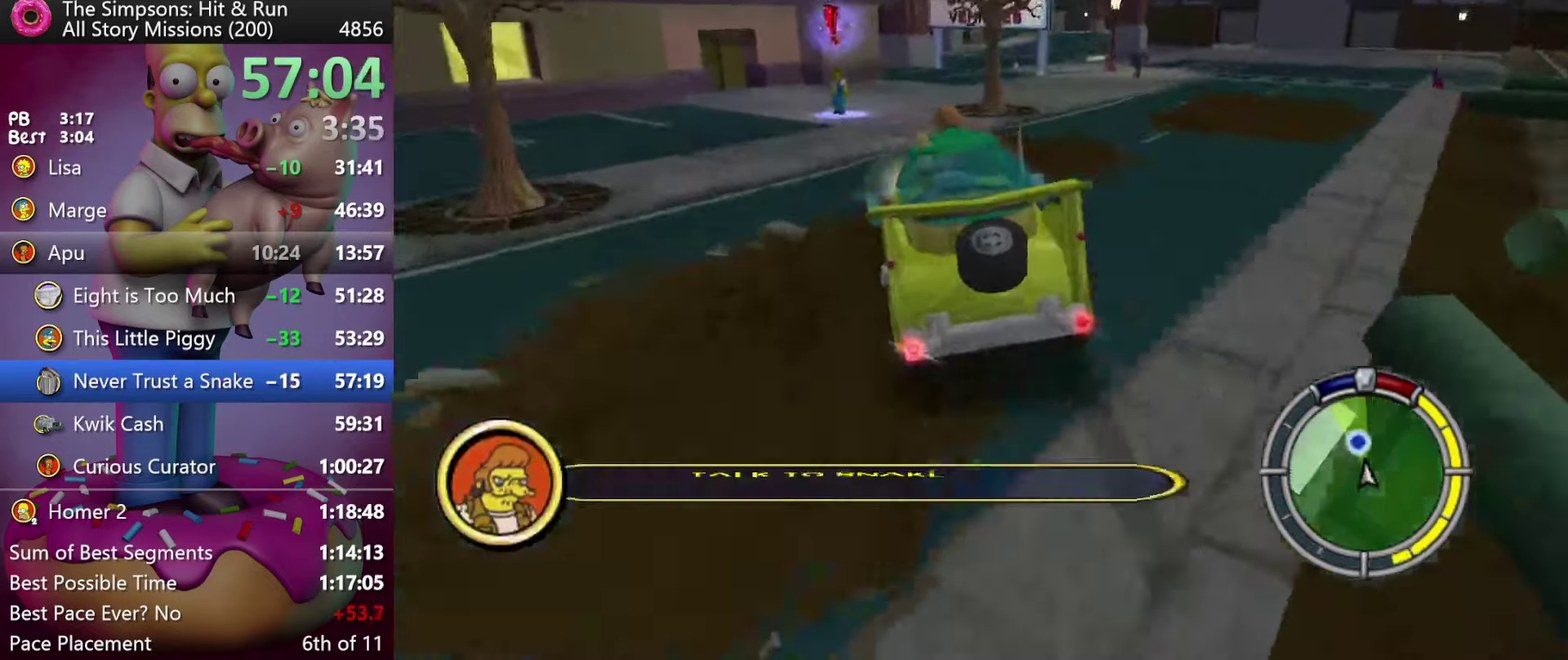
{"buttons": ["X", "Y", "L2"], "events": [[233, "L2", "down"]]}
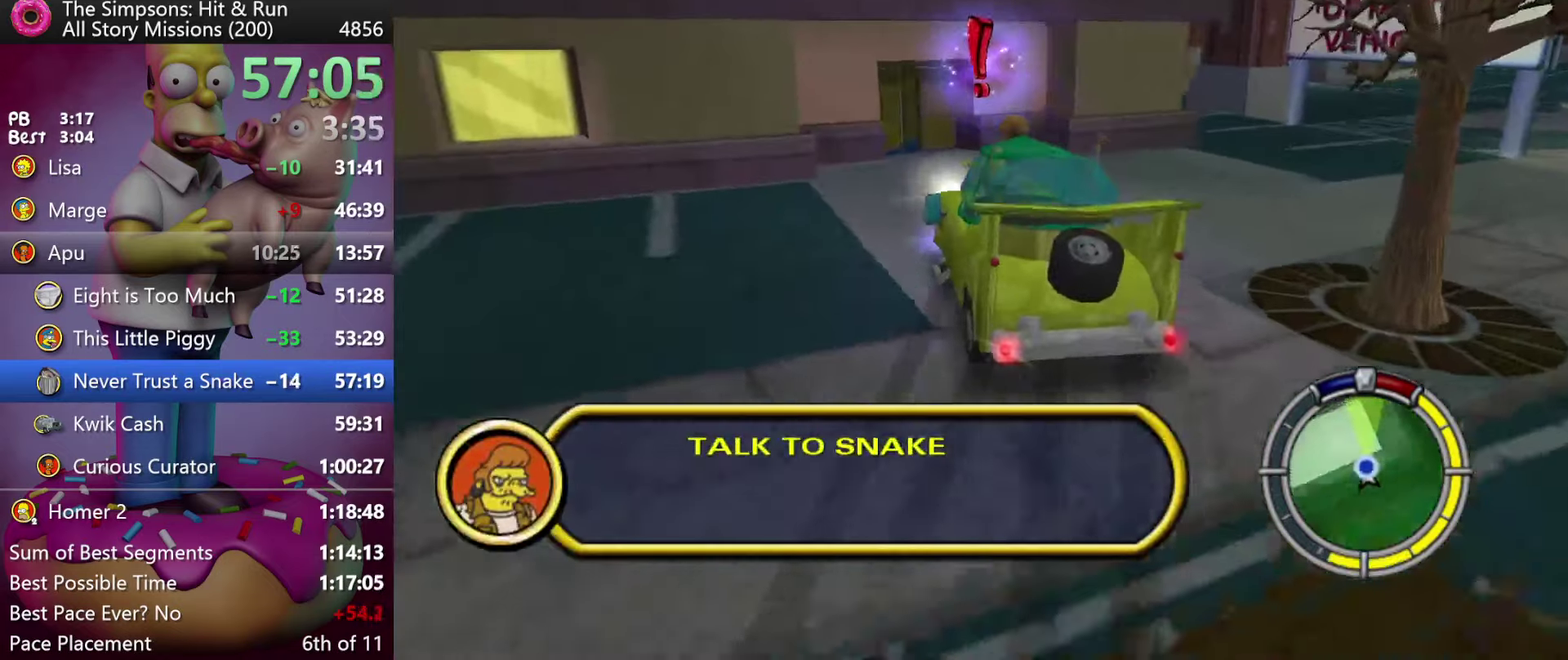
{"buttons": [], "events": [[83, "X", "up"], [150, "Y", "up"], [233, "Y", "down"], [350, "Y", "up"], [400, "Y", "down"], [500, "L2", "up"], [500, "Y", "up"]]}
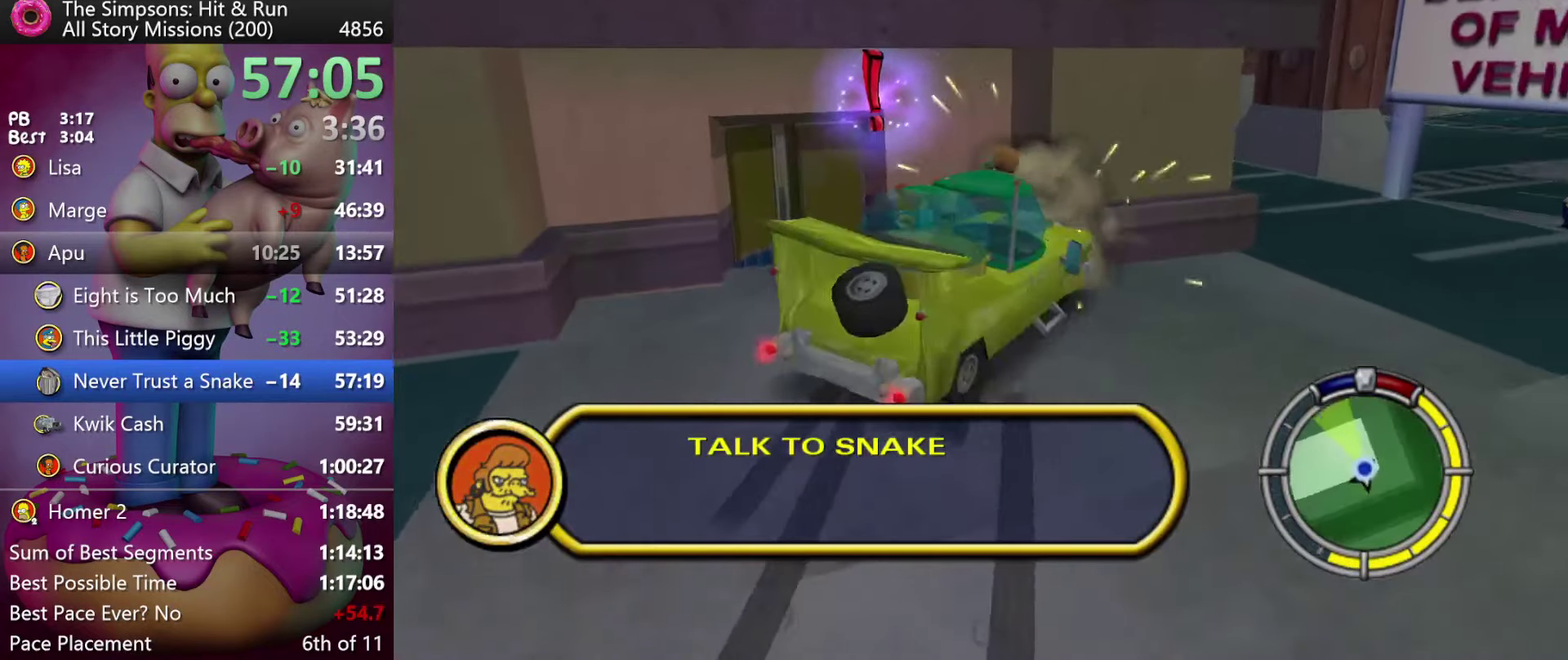
{"buttons": [], "events": [[50, "Y", "down"], [167, "Y", "up"]]}
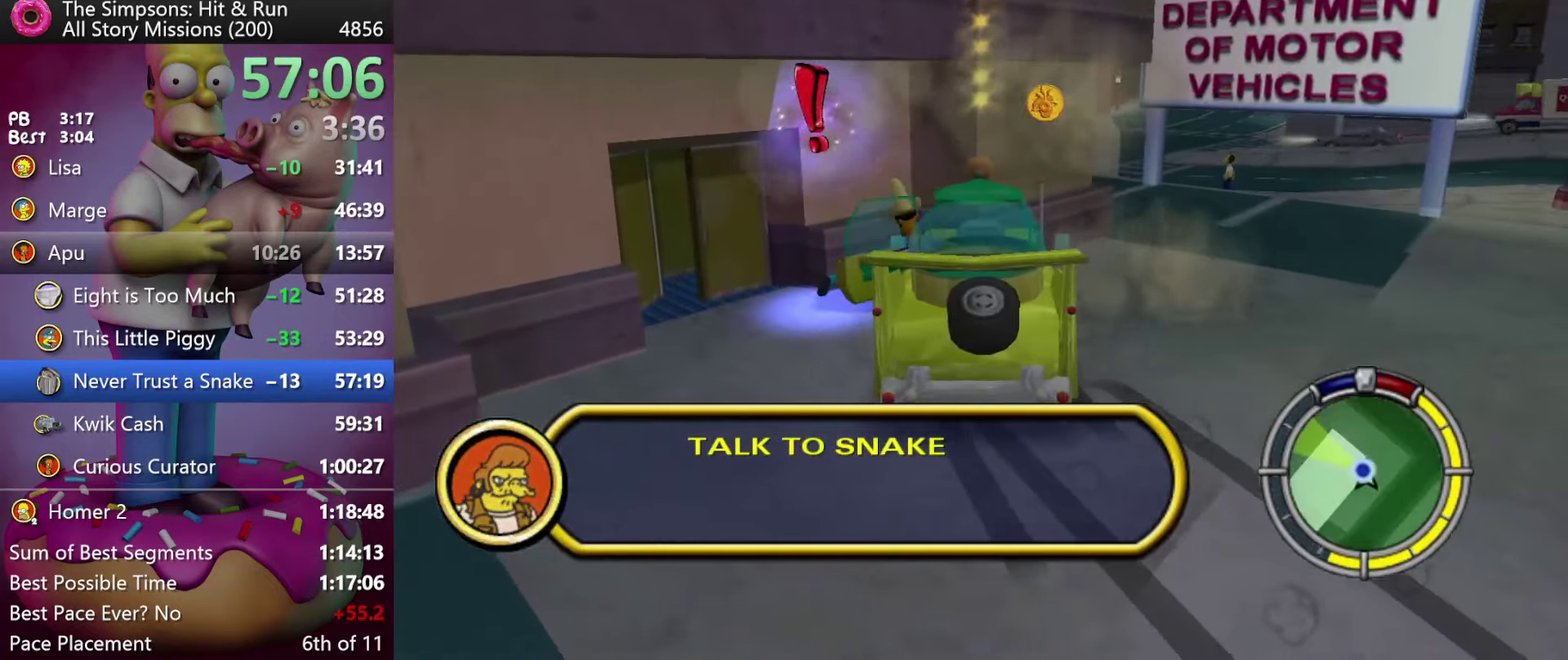
{"buttons": [], "events": []}
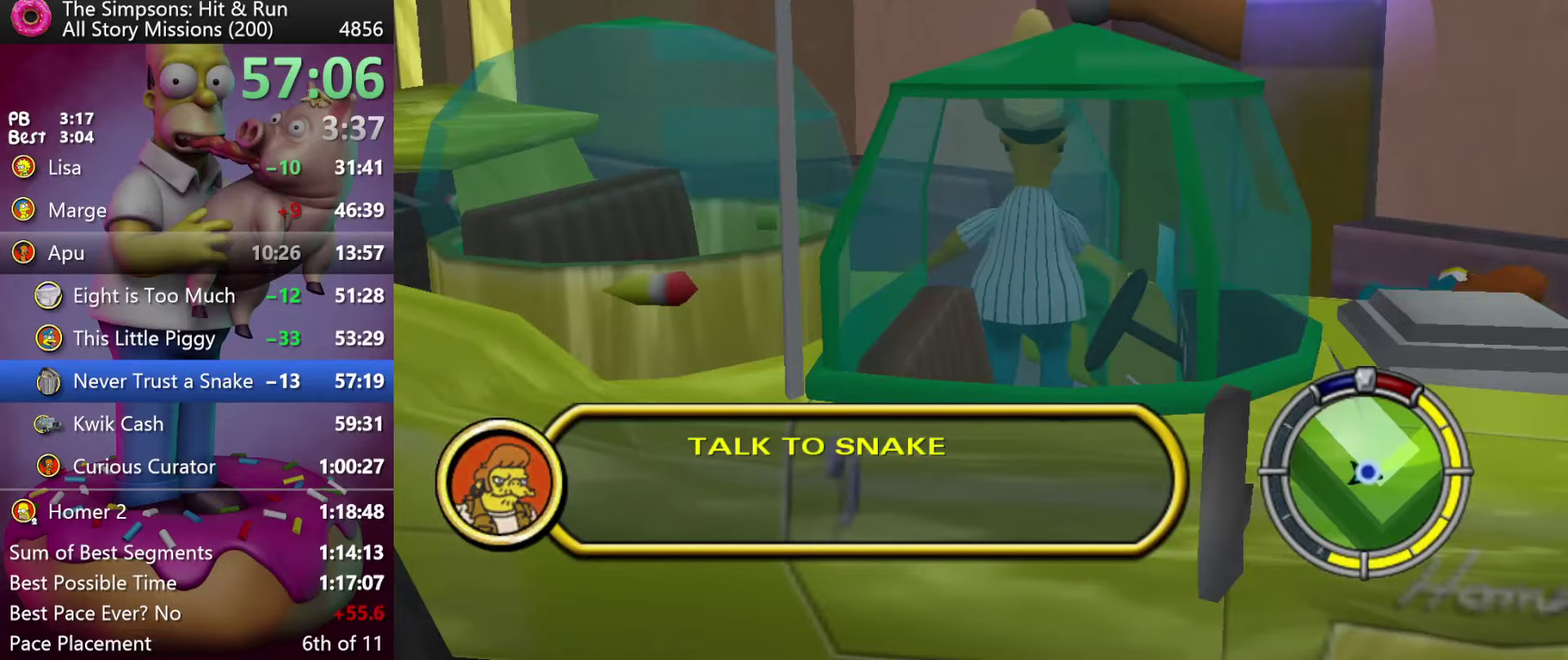
{"buttons": [], "events": [[234, "R2", "down"], [334, "R2", "up"]]}
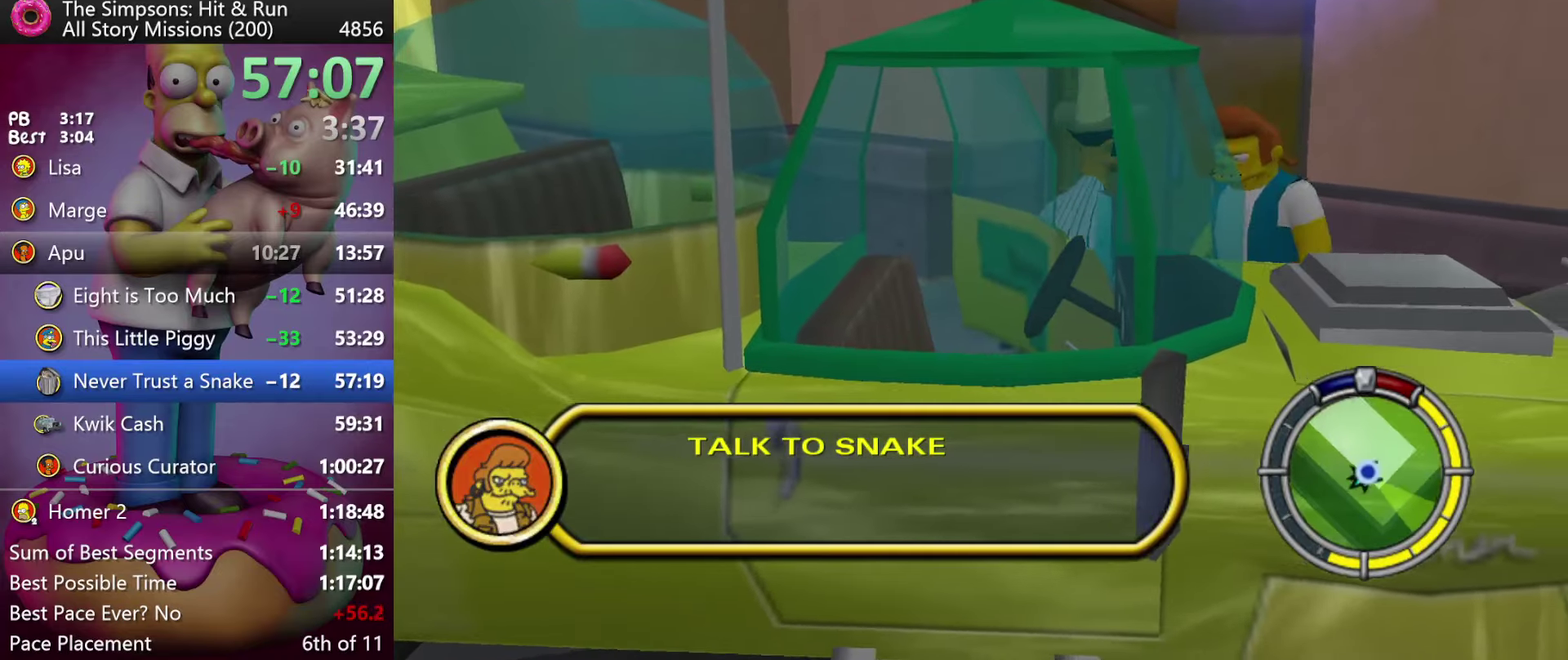
{"buttons": [], "events": [[167, "Y", "down"], [317, "Y", "up"]]}
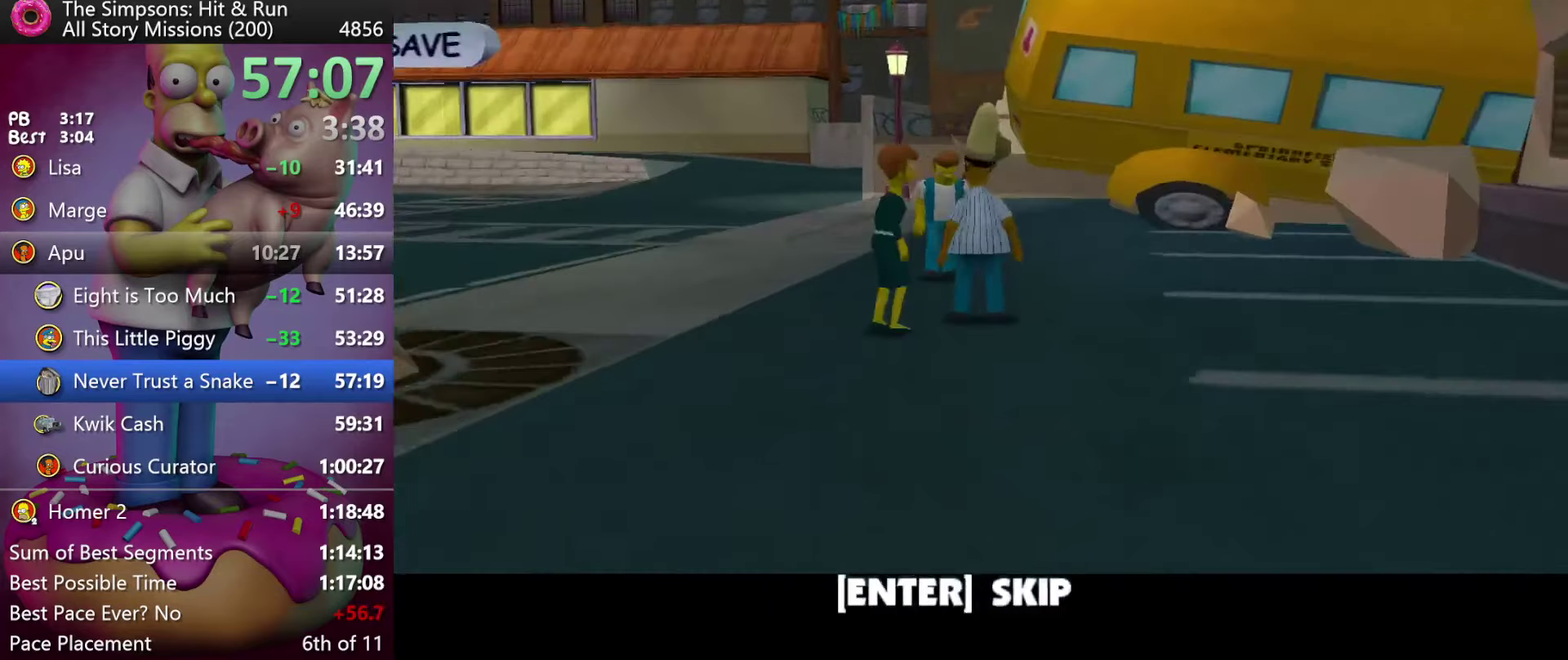
{"buttons": [], "events": [[234, "B", "down"], [384, "B", "up"]]}
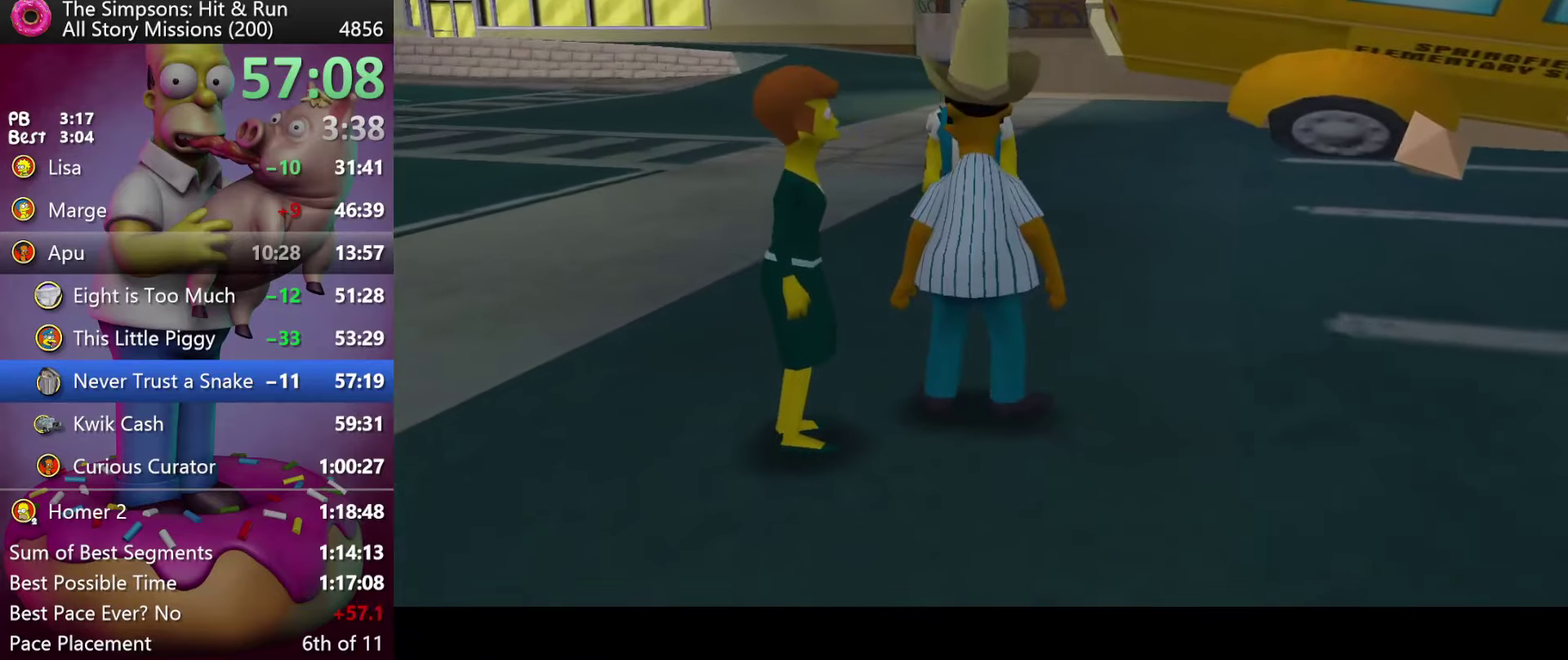
{"buttons": ["Y"], "events": [[267, "Y", "down"], [334, "Y", "up"], [434, "Y", "down"]]}
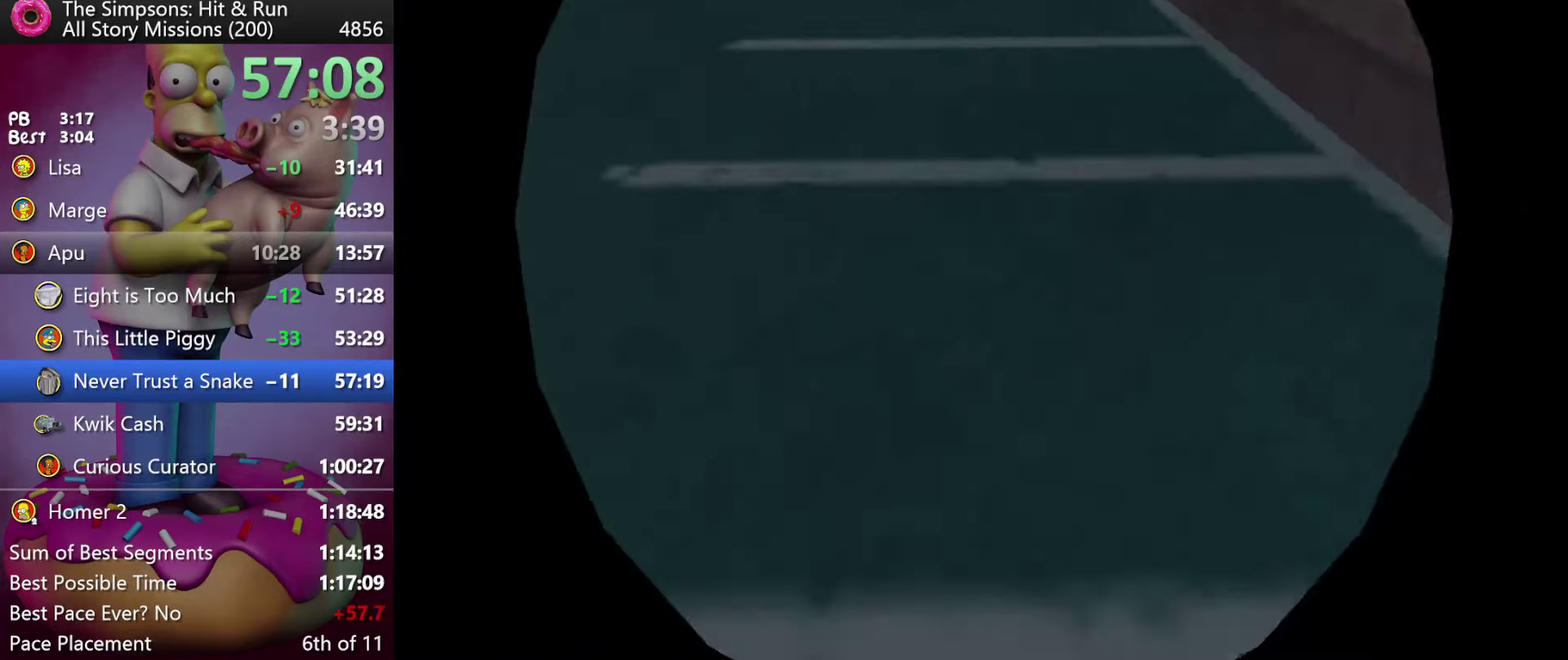
{"buttons": [], "events": [[50, "Y", "up"]]}